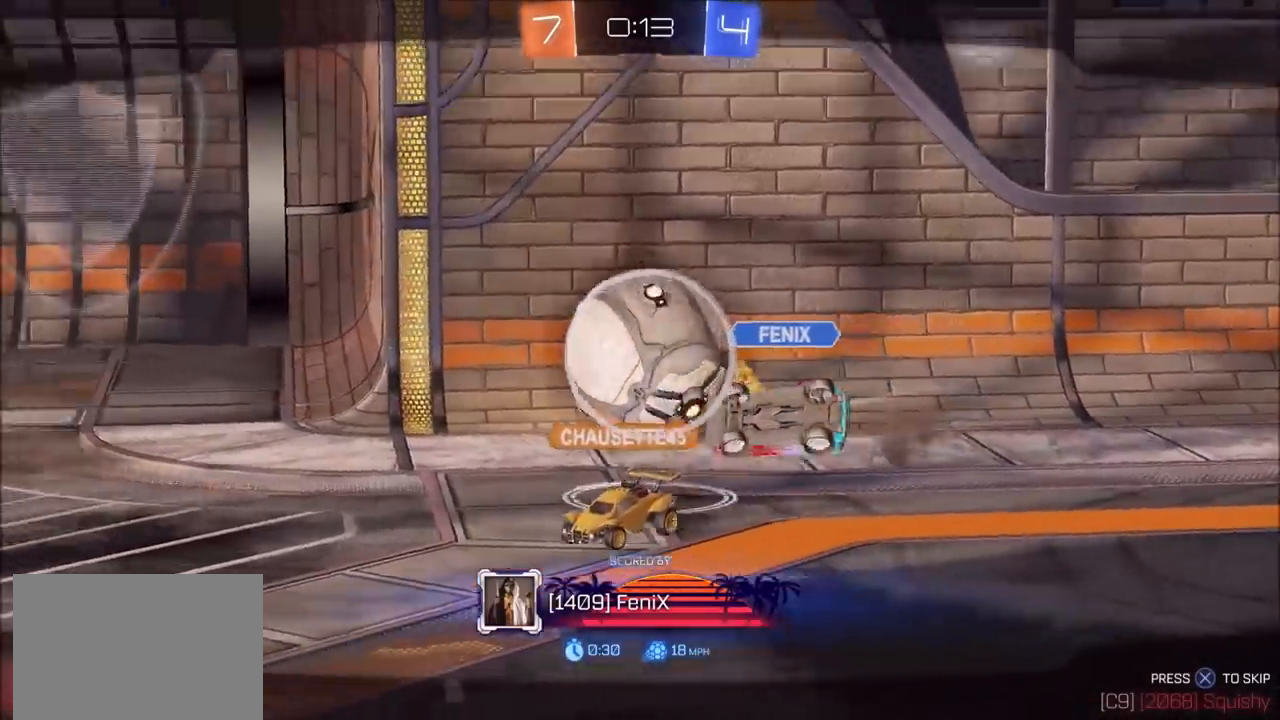
Gameplay with a controller (PlayStation layout); each line is a JSON object with the inputs held at the frame after it. "events" lists button and stick changes between this image and that frame as [ms after this image, input, new state], when the widget could be followed in between.
{"buttons": [], "left_stick": "center", "right_stick": "center", "events": [[33, "CROSS", "down"], [150, "CROSS", "up"], [300, "CROSS", "down"], [400, "CROSS", "up"]]}
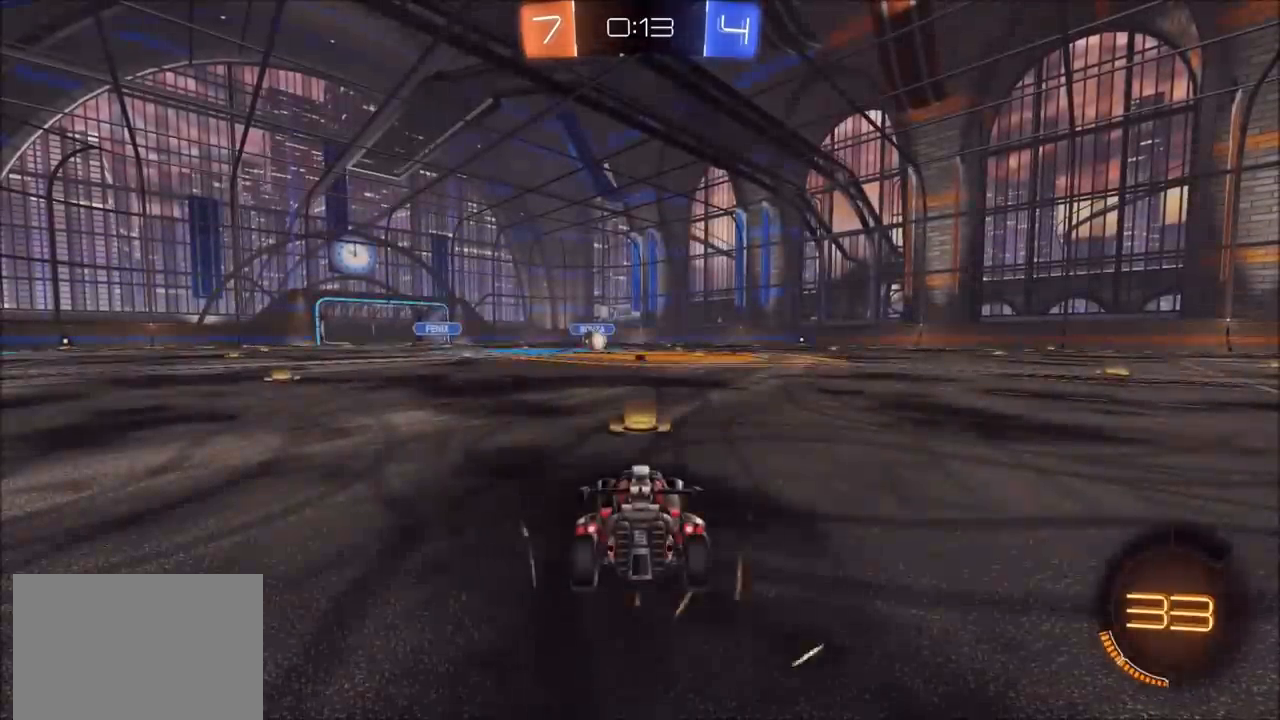
{"buttons": ["CIRCLE", "R1"], "left_stick": "center", "right_stick": "center", "events": [[267, "R1", "down"], [317, "CIRCLE", "down"]]}
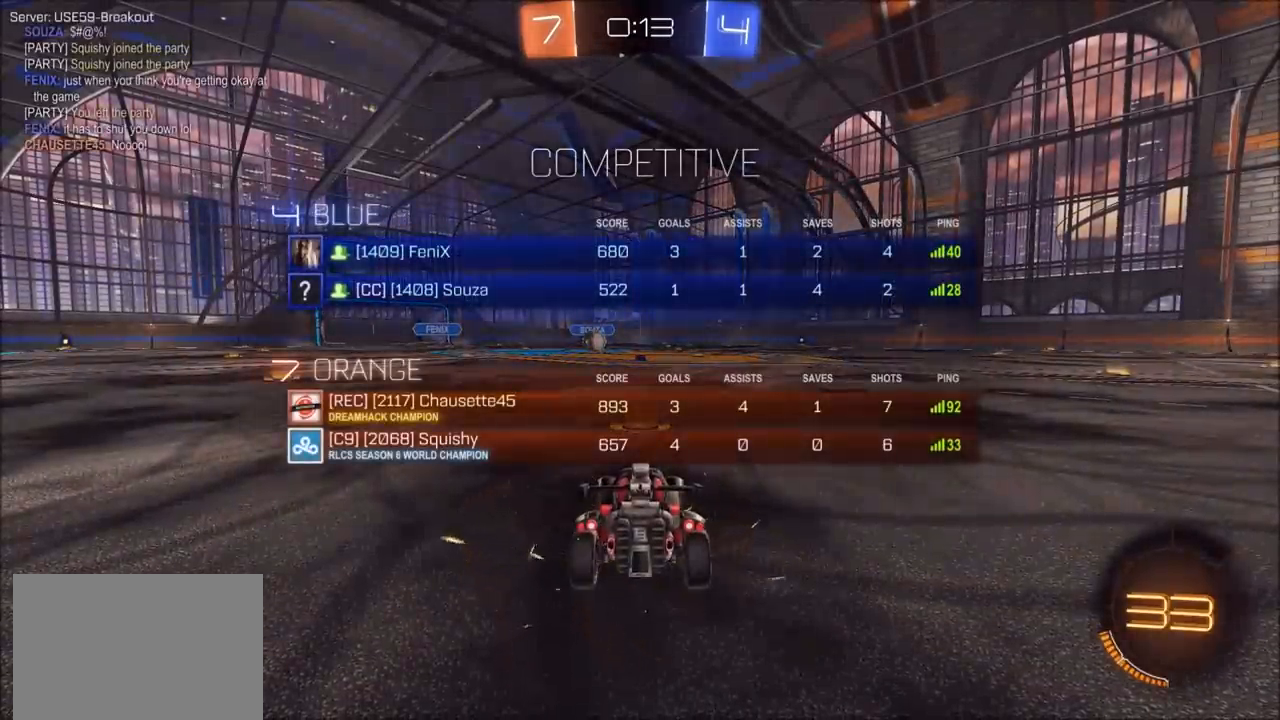
{"buttons": [], "left_stick": "center", "right_stick": "center", "events": [[167, "CIRCLE", "up"], [500, "R1", "up"]]}
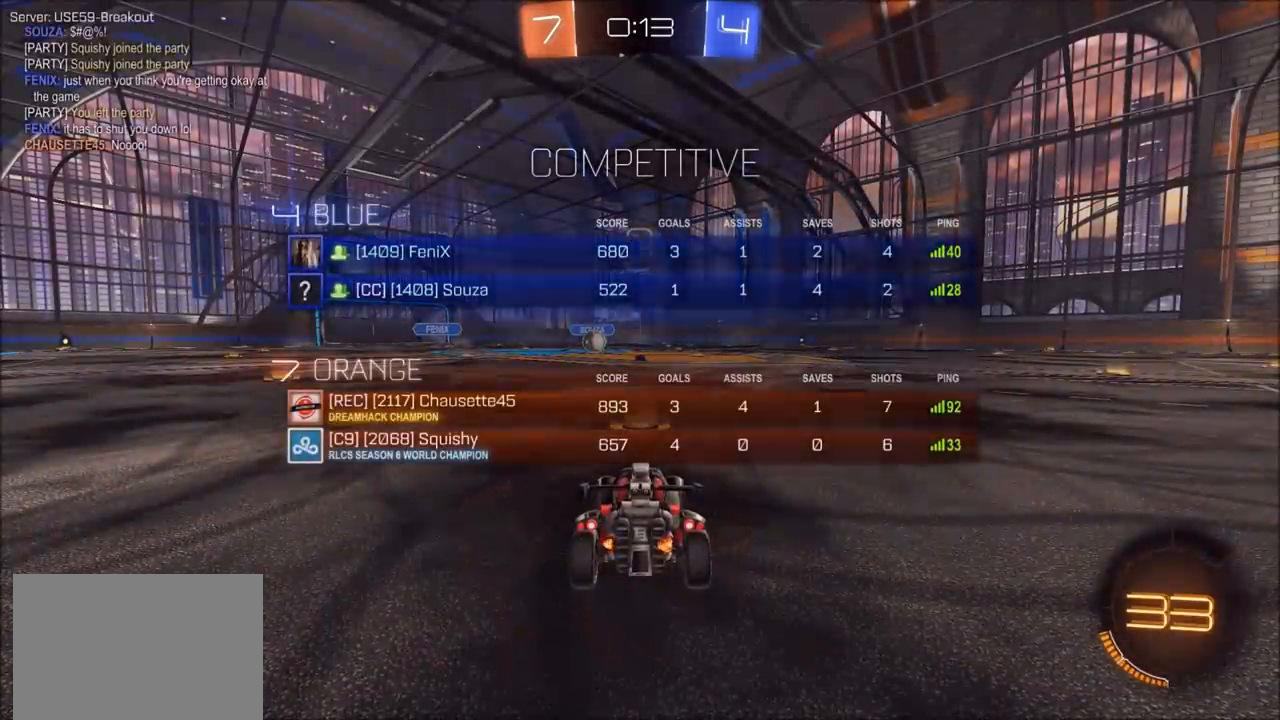
{"buttons": ["CIRCLE", "R1"], "left_stick": "center", "right_stick": "center", "events": [[133, "CIRCLE", "down"], [233, "R1", "down"]]}
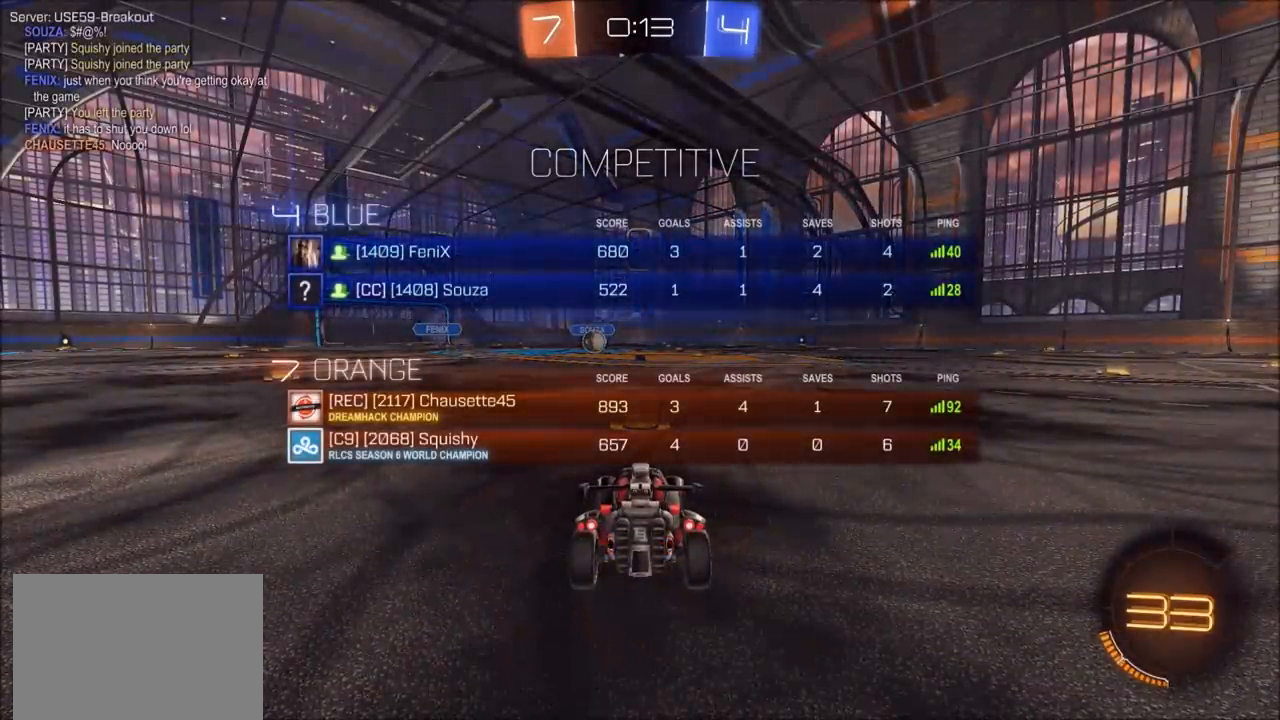
{"buttons": ["CIRCLE"], "left_stick": "center", "right_stick": "center", "events": [[433, "R1", "up"]]}
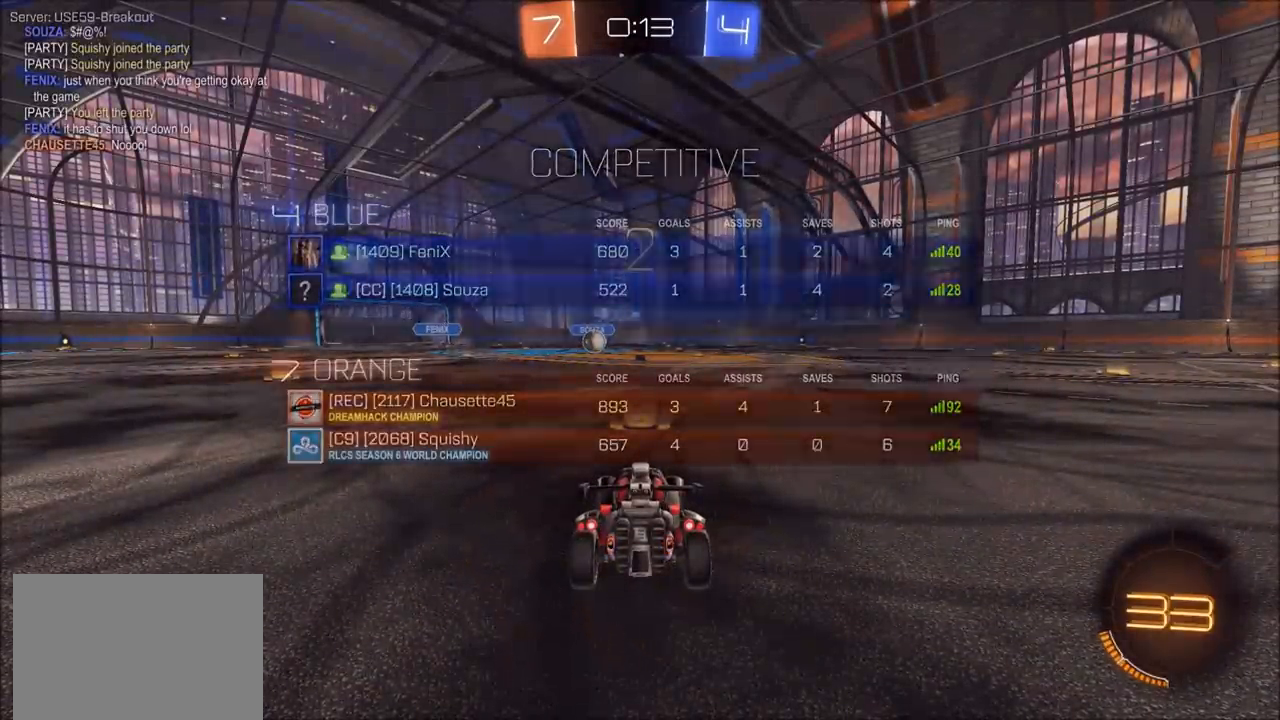
{"buttons": ["CIRCLE", "R2"], "left_stick": "center", "right_stick": "center", "events": [[300, "R2", "down"]]}
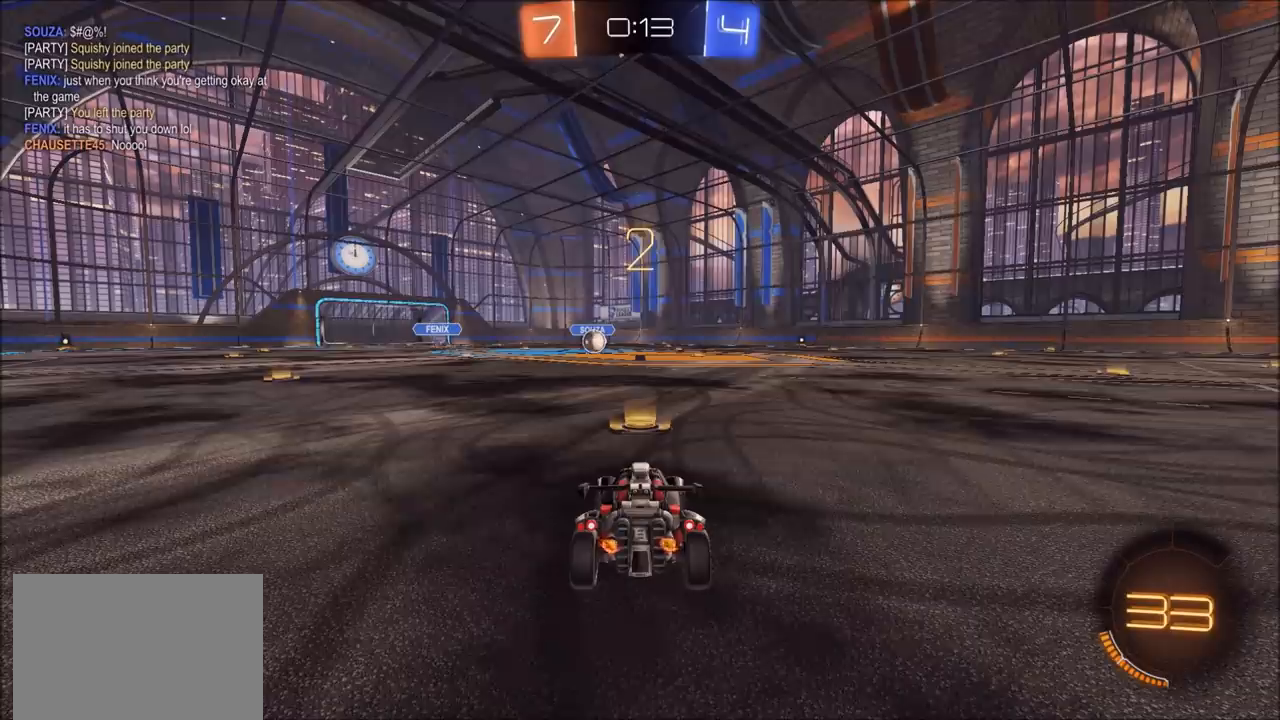
{"buttons": ["CIRCLE", "R2"], "left_stick": "left", "right_stick": "center", "events": [[200, "left_stick", "left"]]}
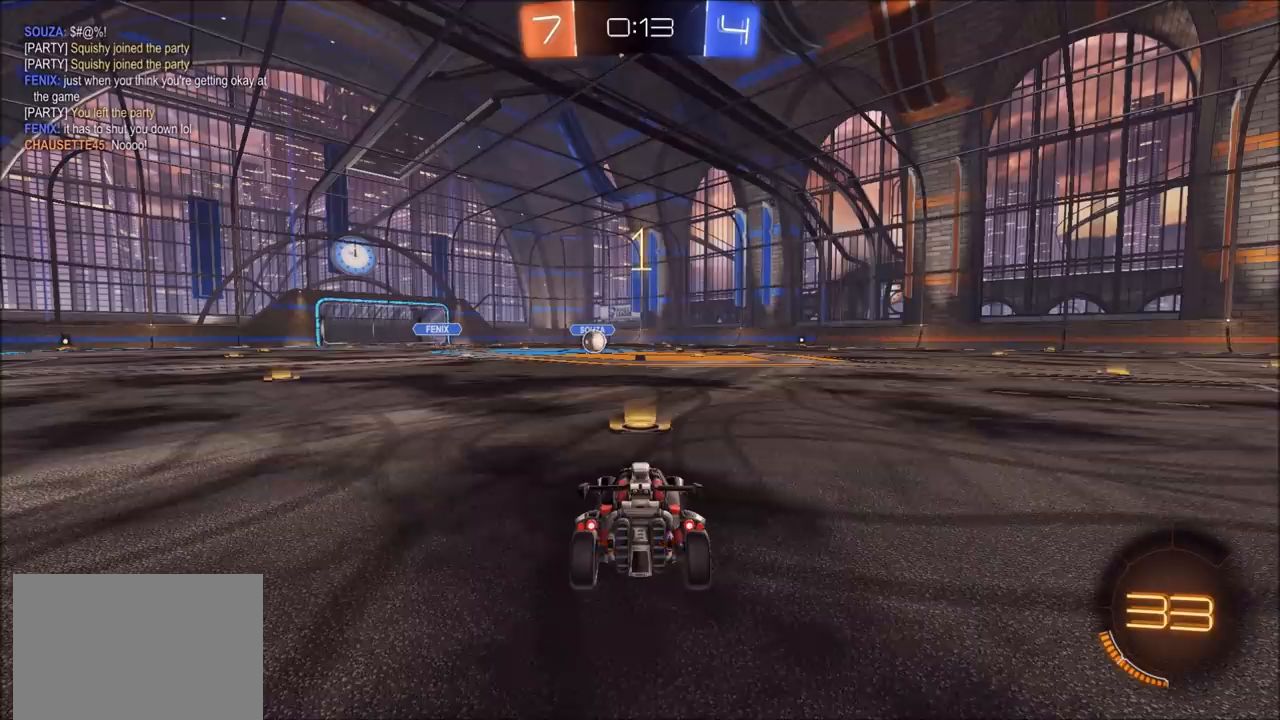
{"buttons": ["CIRCLE", "R2"], "left_stick": "center", "right_stick": "center", "events": [[500, "left_stick", "center"]]}
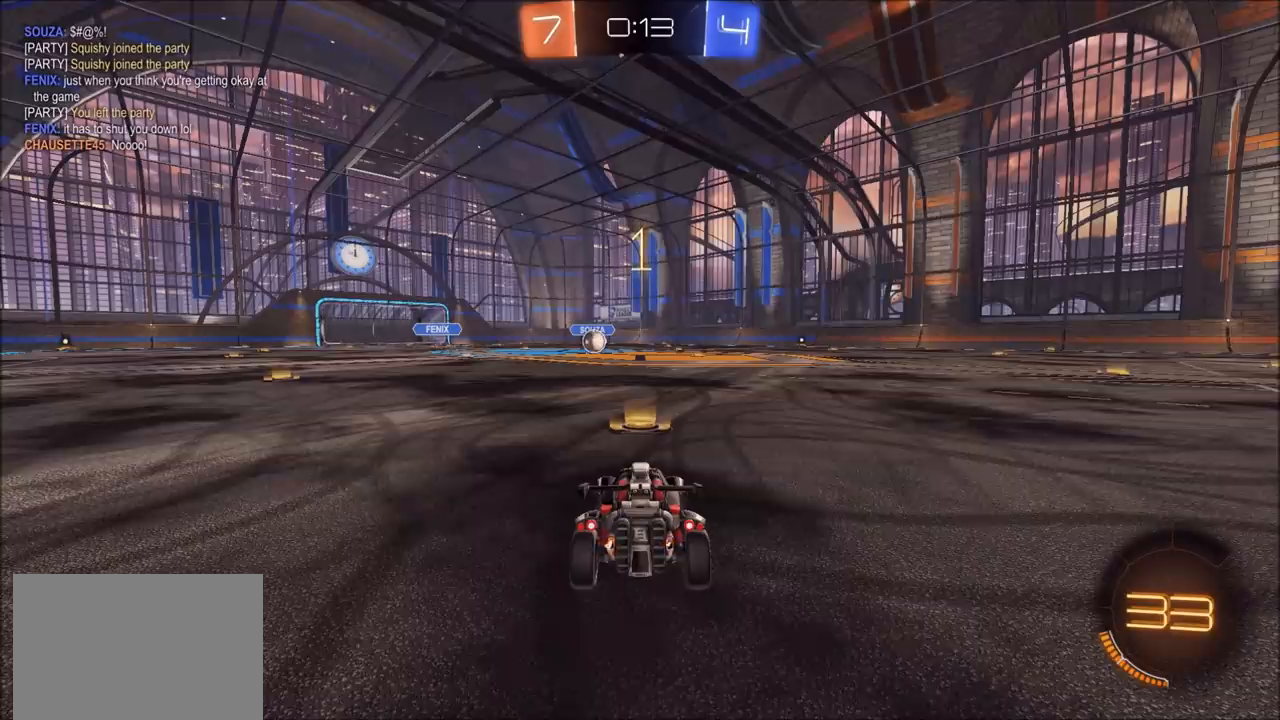
{"buttons": ["CIRCLE", "R2"], "left_stick": "center", "right_stick": "center", "events": []}
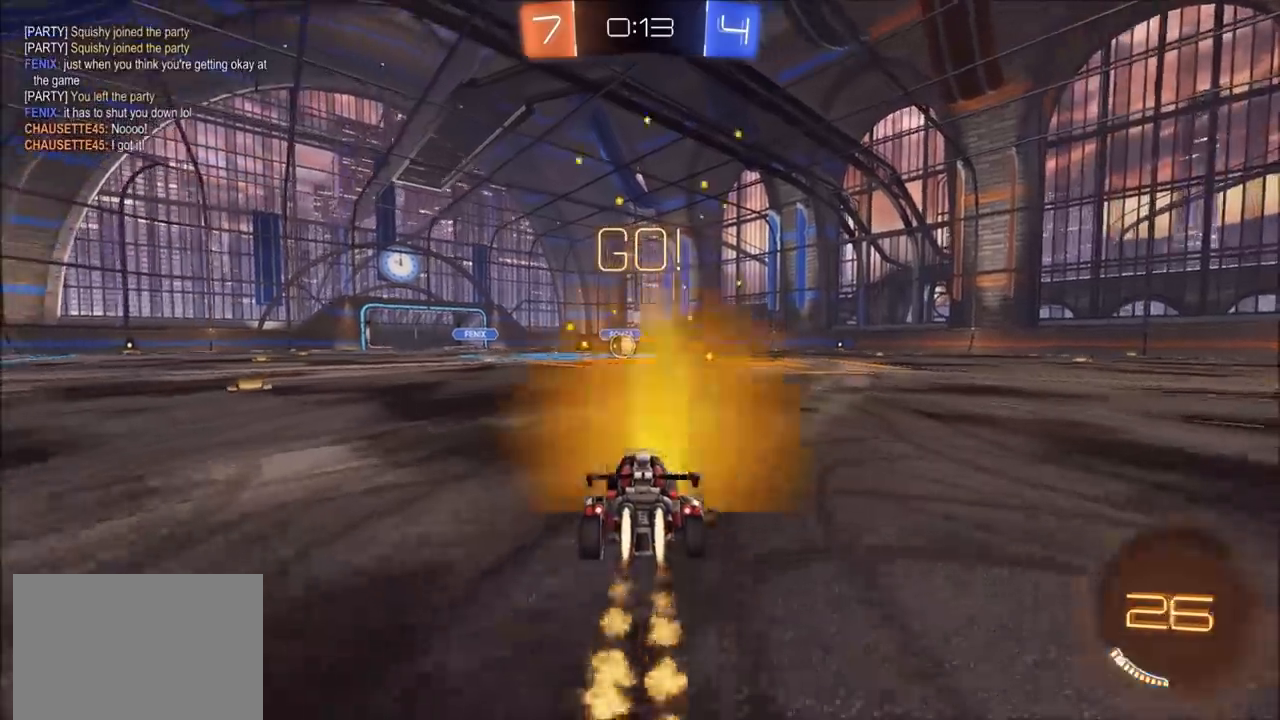
{"buttons": ["CROSS", "CIRCLE", "R2"], "left_stick": "left", "right_stick": "center", "events": [[317, "left_stick", "up-right"], [433, "CROSS", "down"], [500, "left_stick", "left"]]}
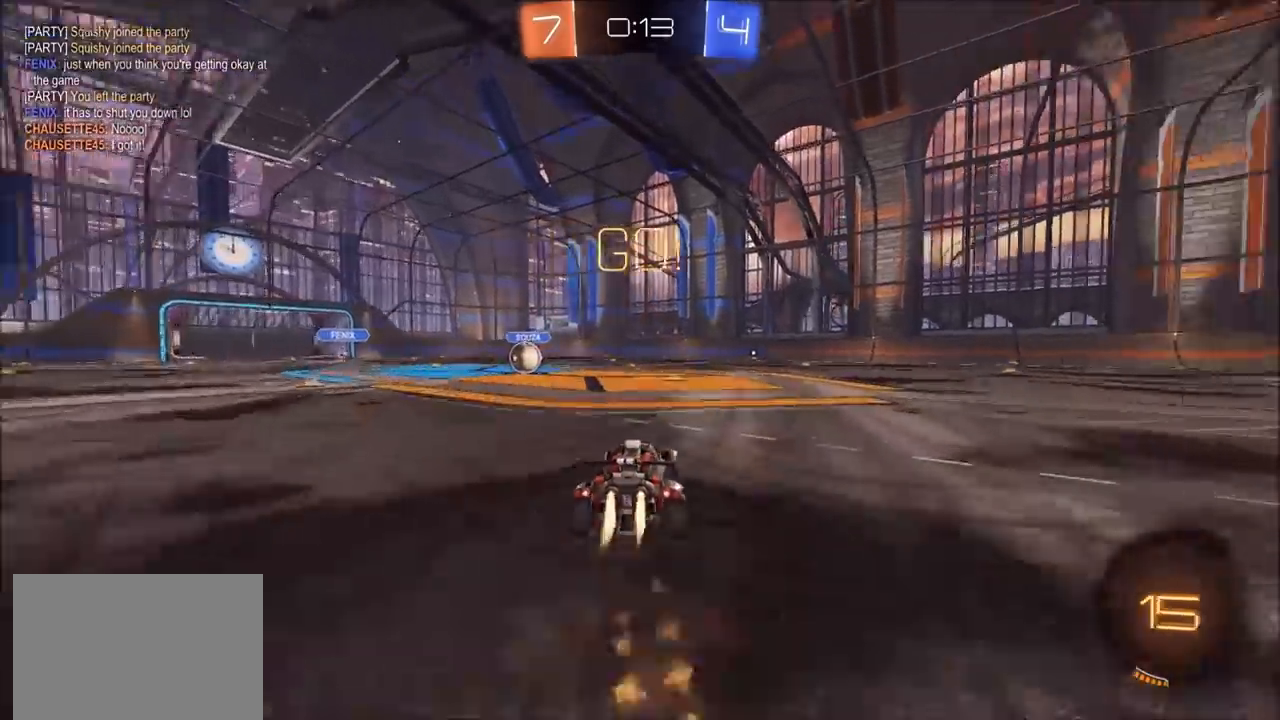
{"buttons": ["R2"], "left_stick": "up-left", "right_stick": "center", "events": [[17, "CROSS", "up"], [17, "L1", "down"], [67, "CROSS", "down"], [100, "left_stick", "up-left"], [200, "CROSS", "up"], [267, "L1", "up"], [367, "CIRCLE", "up"]]}
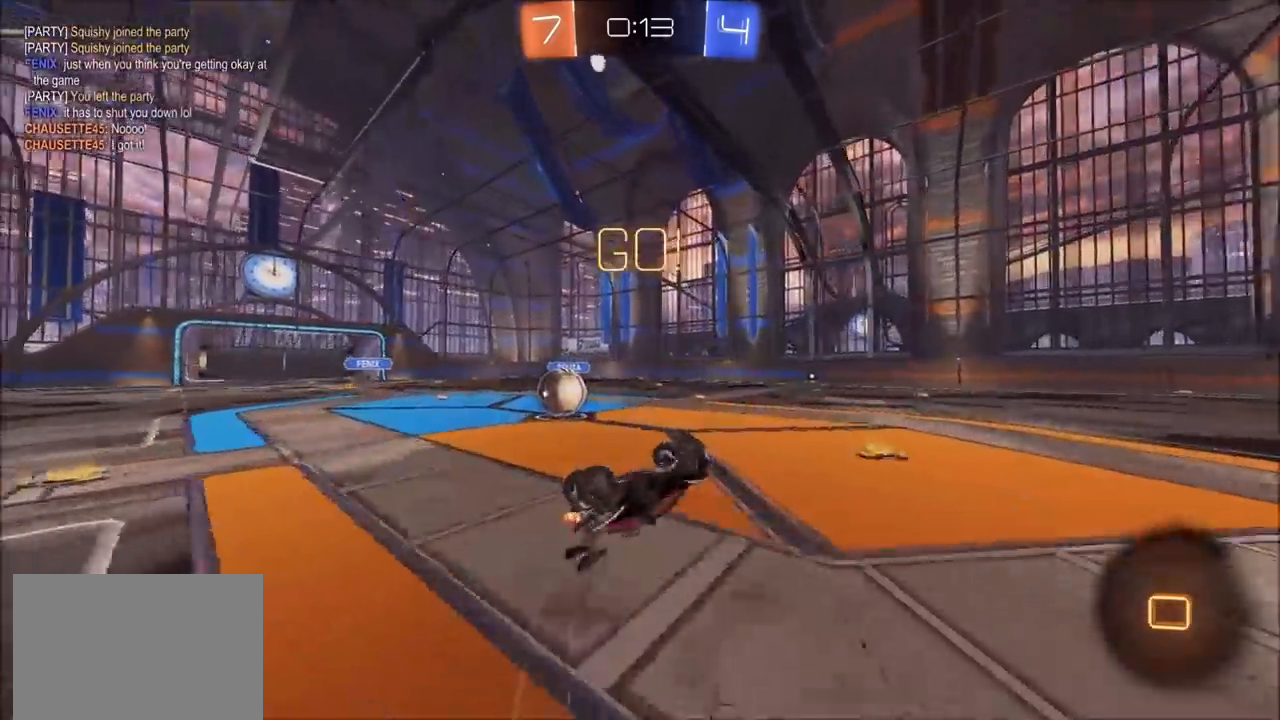
{"buttons": ["R2"], "left_stick": "up", "right_stick": "center", "events": [[100, "L1", "down"], [350, "L1", "up"], [500, "left_stick", "up"]]}
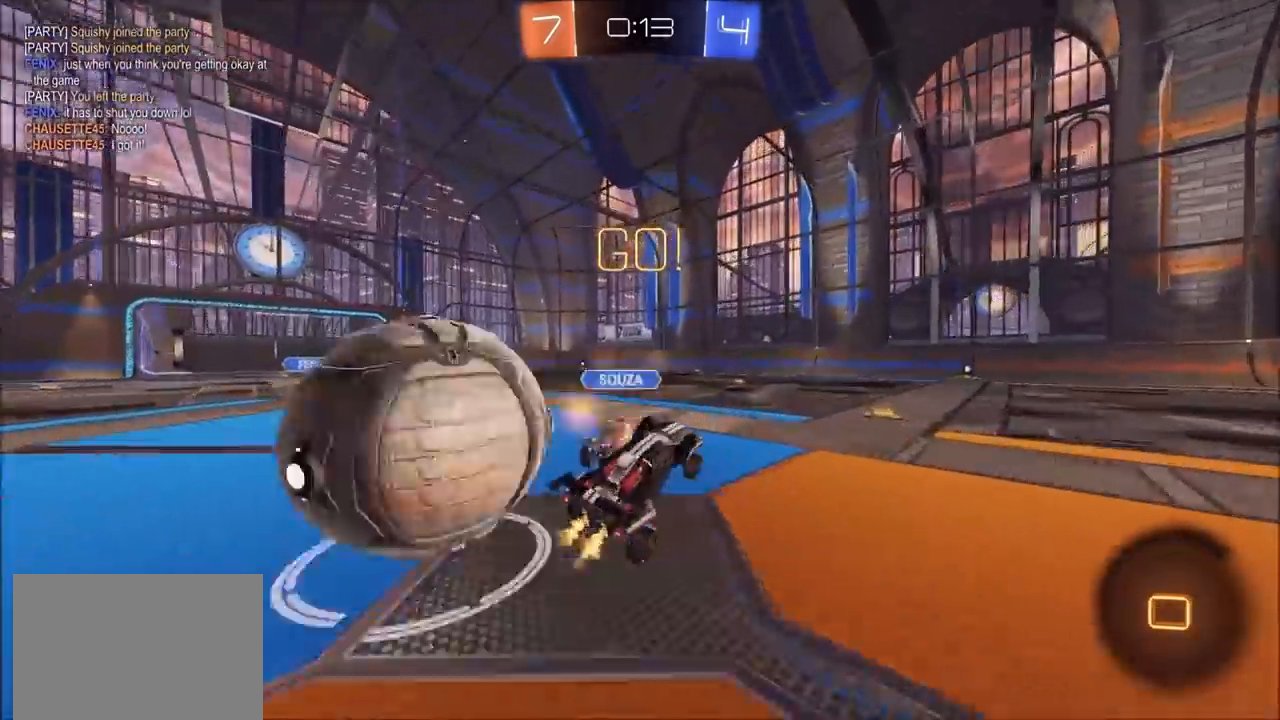
{"buttons": ["R2"], "left_stick": "up-right", "right_stick": "center", "events": [[283, "TRIANGLE", "down"], [317, "left_stick", "up-right"], [383, "TRIANGLE", "up"]]}
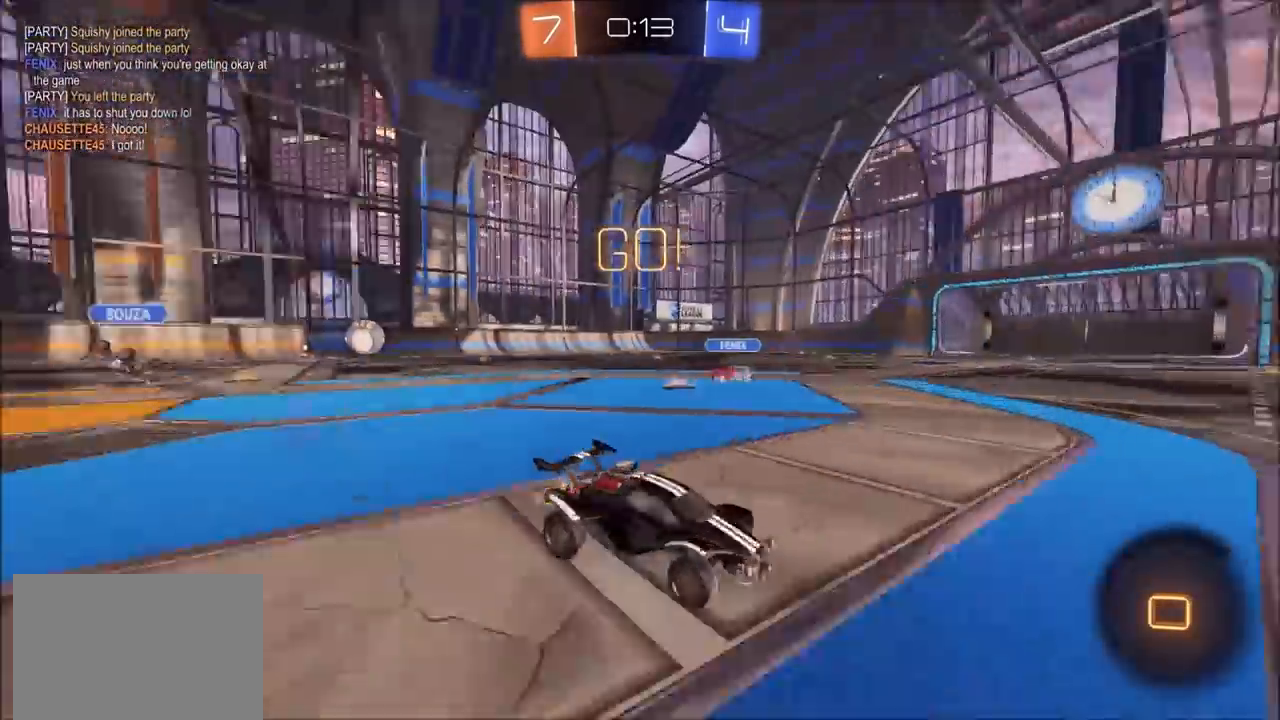
{"buttons": ["CROSS", "L1", "R2"], "left_stick": "up", "right_stick": "center", "events": [[300, "CROSS", "down"], [317, "left_stick", "up"], [333, "L1", "down"], [367, "CROSS", "up"], [450, "CROSS", "down"]]}
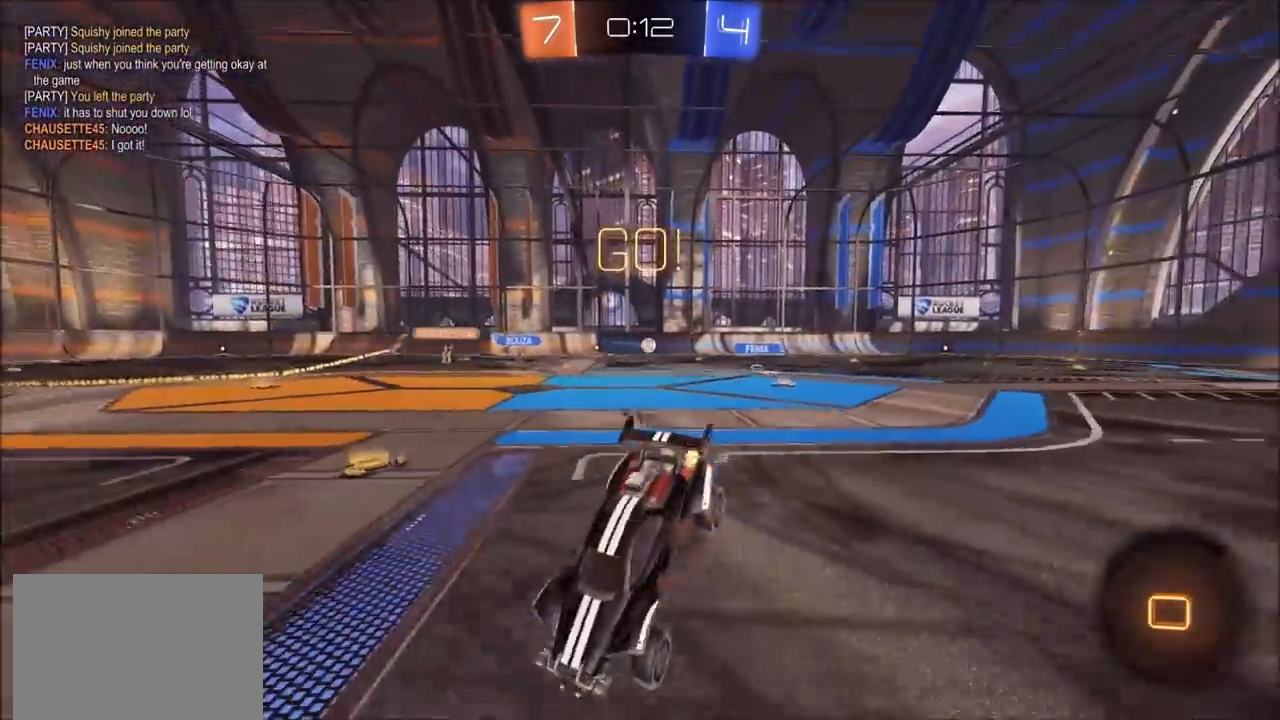
{"buttons": ["R2"], "left_stick": "up-left", "right_stick": "center", "events": [[67, "CROSS", "up"], [133, "L1", "up"], [233, "left_stick", "center"], [317, "left_stick", "up-left"]]}
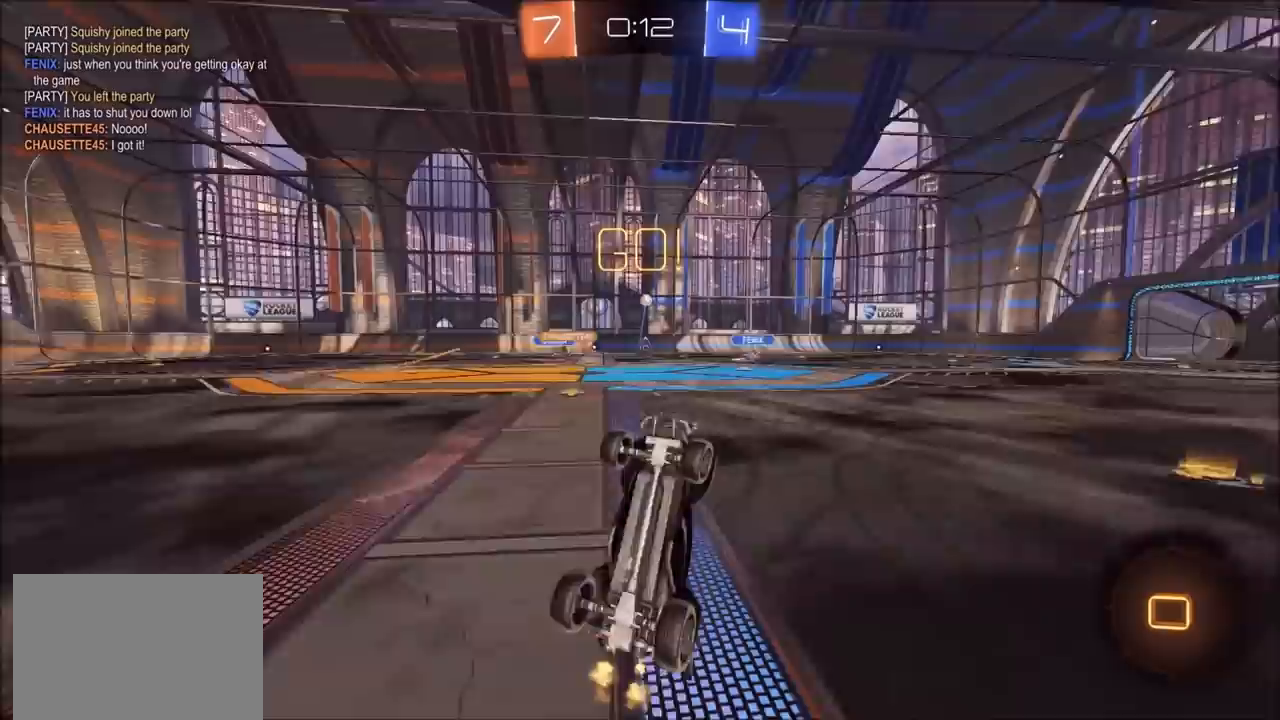
{"buttons": ["R2"], "left_stick": "up-left", "right_stick": "center", "events": [[100, "L2", "down"], [150, "L2", "up"]]}
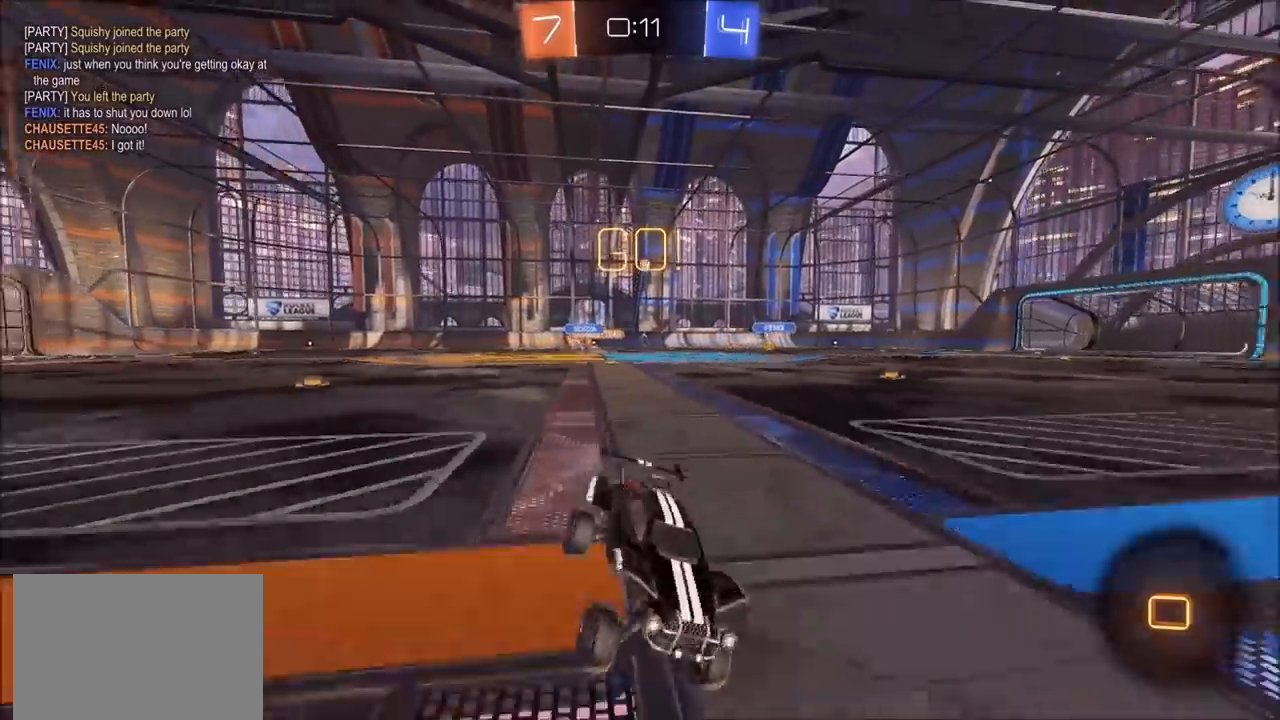
{"buttons": ["R2"], "left_stick": "up-left", "right_stick": "center", "events": []}
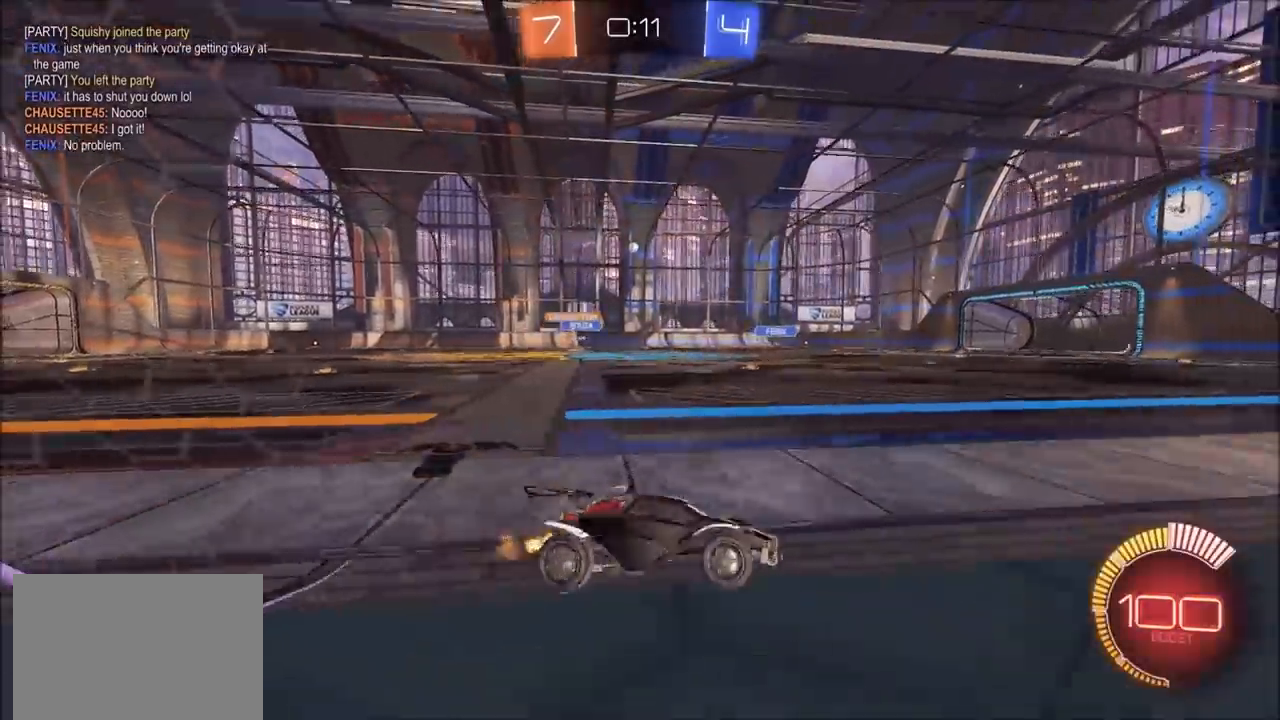
{"buttons": ["CIRCLE", "R2"], "left_stick": "center", "right_stick": "center", "events": [[400, "CIRCLE", "down"], [467, "left_stick", "center"]]}